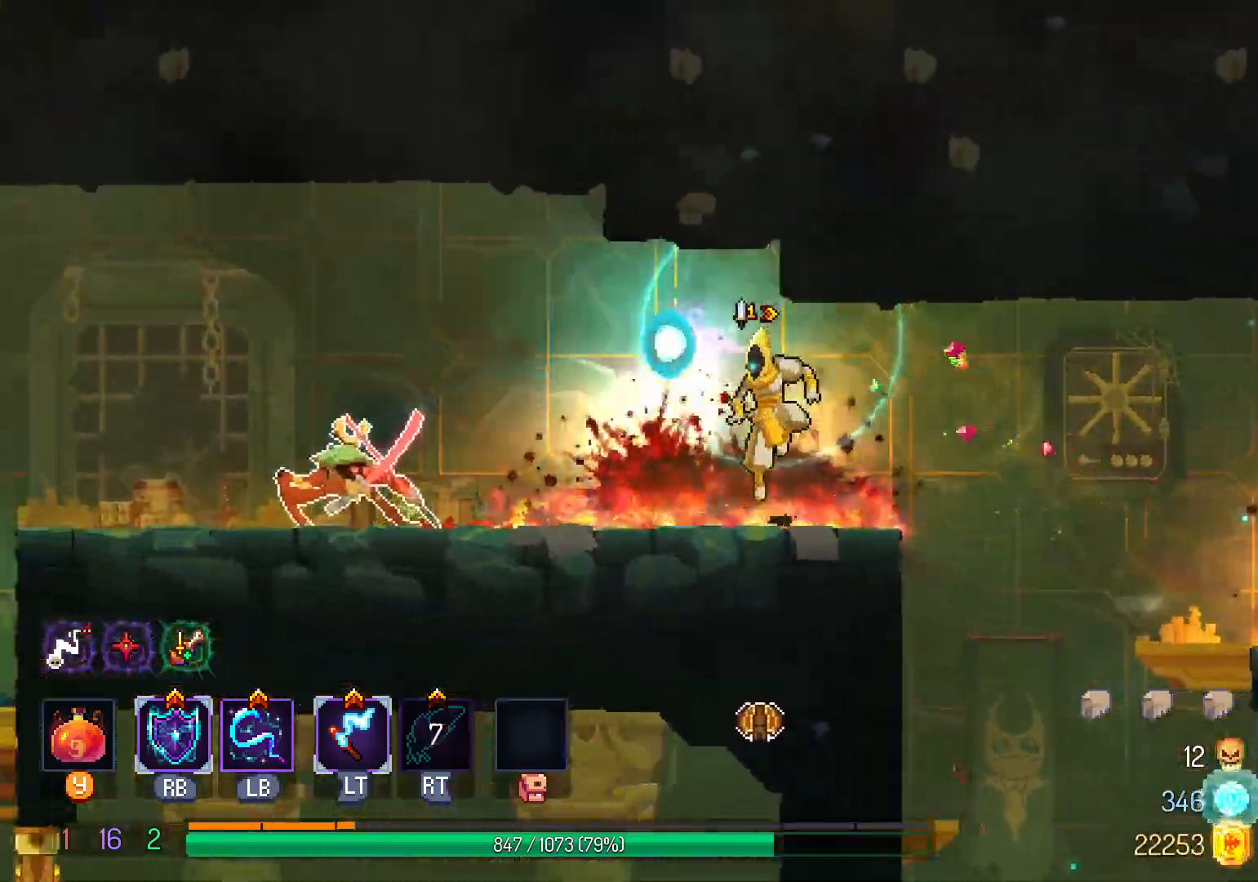
Gameplay with a controller (Xbox layout); each line is a JSON object with the inputs held at the frame after it. "events" lists button and stick changes between this image and that frame as [ms after this image, input, new state], when the widget could be followed in between. Not read: R3 SELECT.
{"buttons": ["DPAD_LEFT"], "left_stick": "center", "right_stick": "center", "events": [[83, "L1", "down"], [233, "L1", "up"]]}
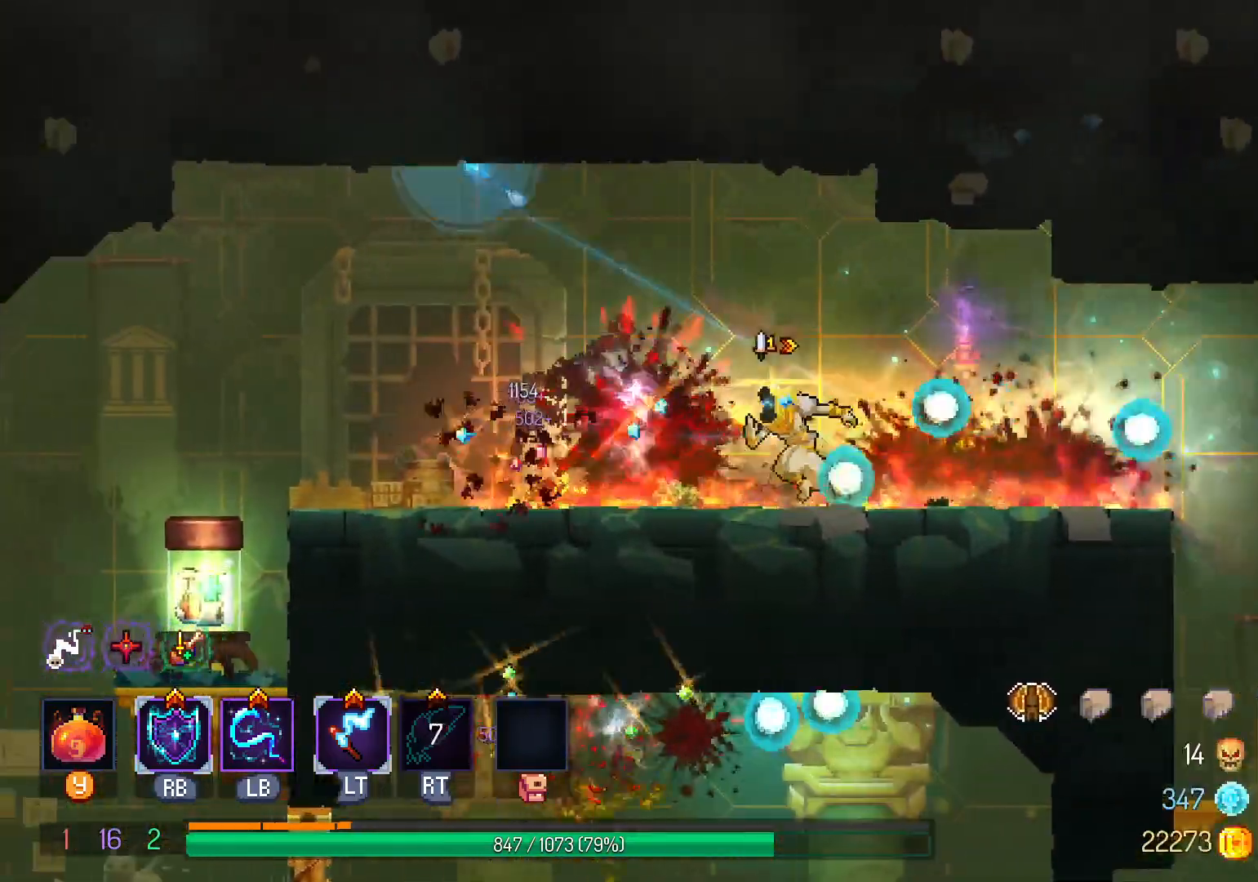
{"buttons": ["DPAD_LEFT"], "left_stick": "center", "right_stick": "center", "events": [[200, "A", "down"], [317, "A", "up"]]}
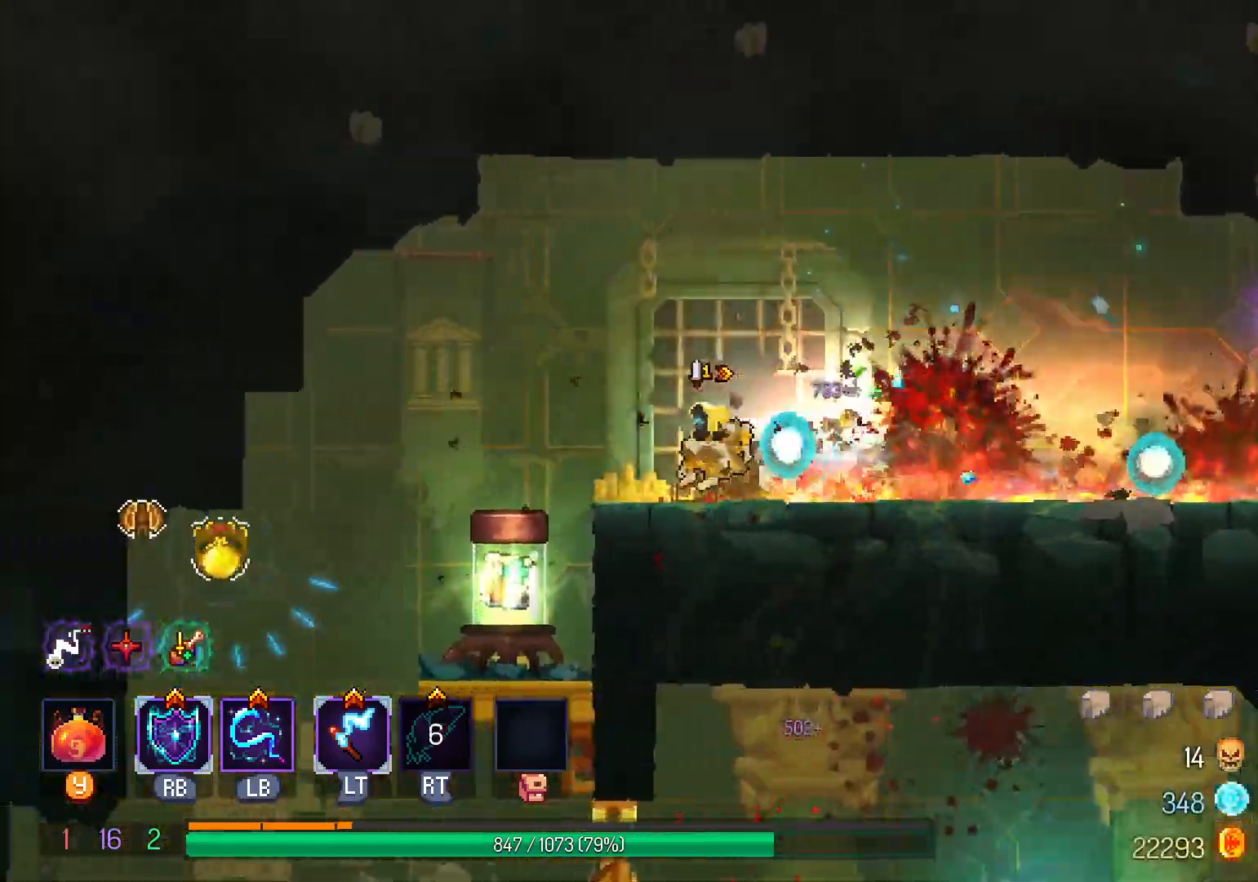
{"buttons": ["L1"], "left_stick": "center", "right_stick": "center"}
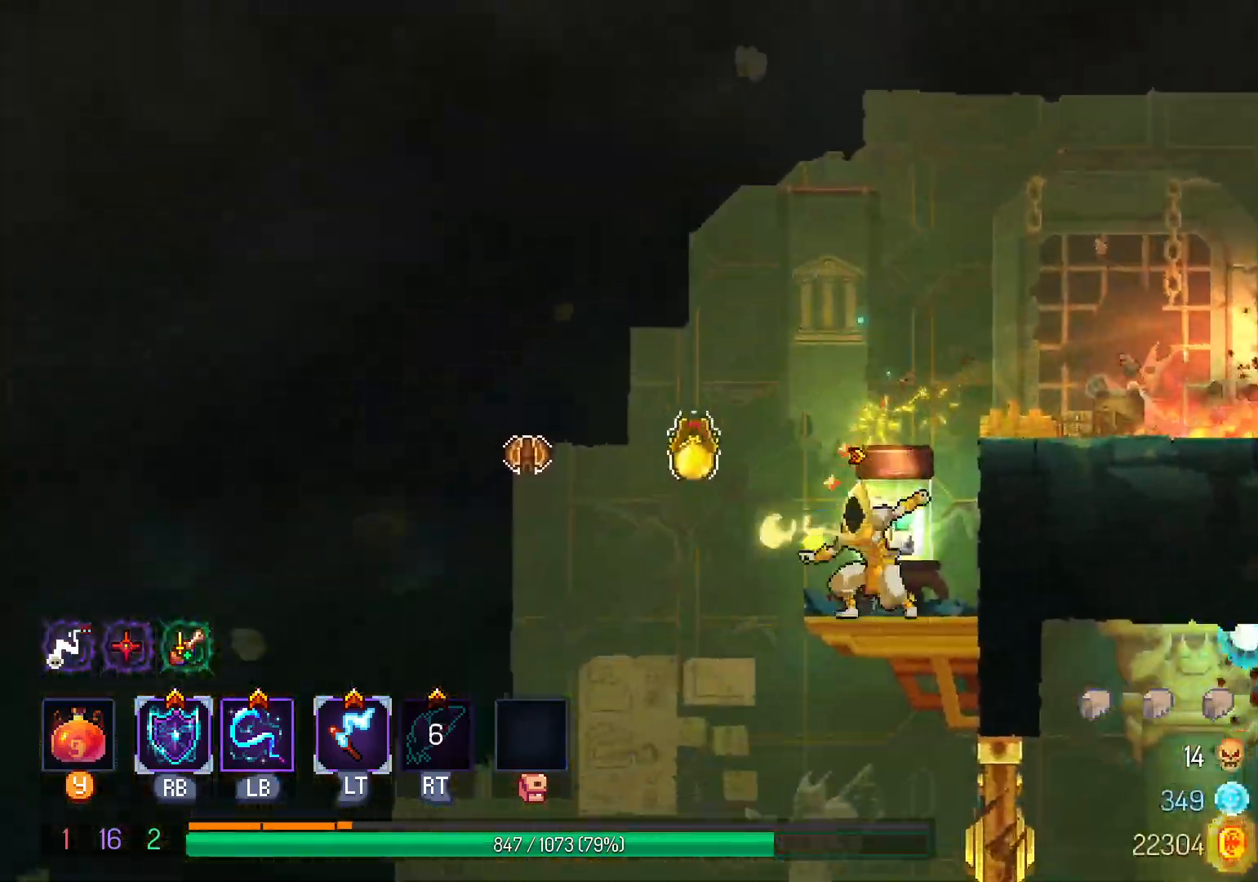
{"buttons": [], "left_stick": "center", "right_stick": "center", "events": [[100, "L1", "up"], [417, "X", "down"], [500, "X", "up"]]}
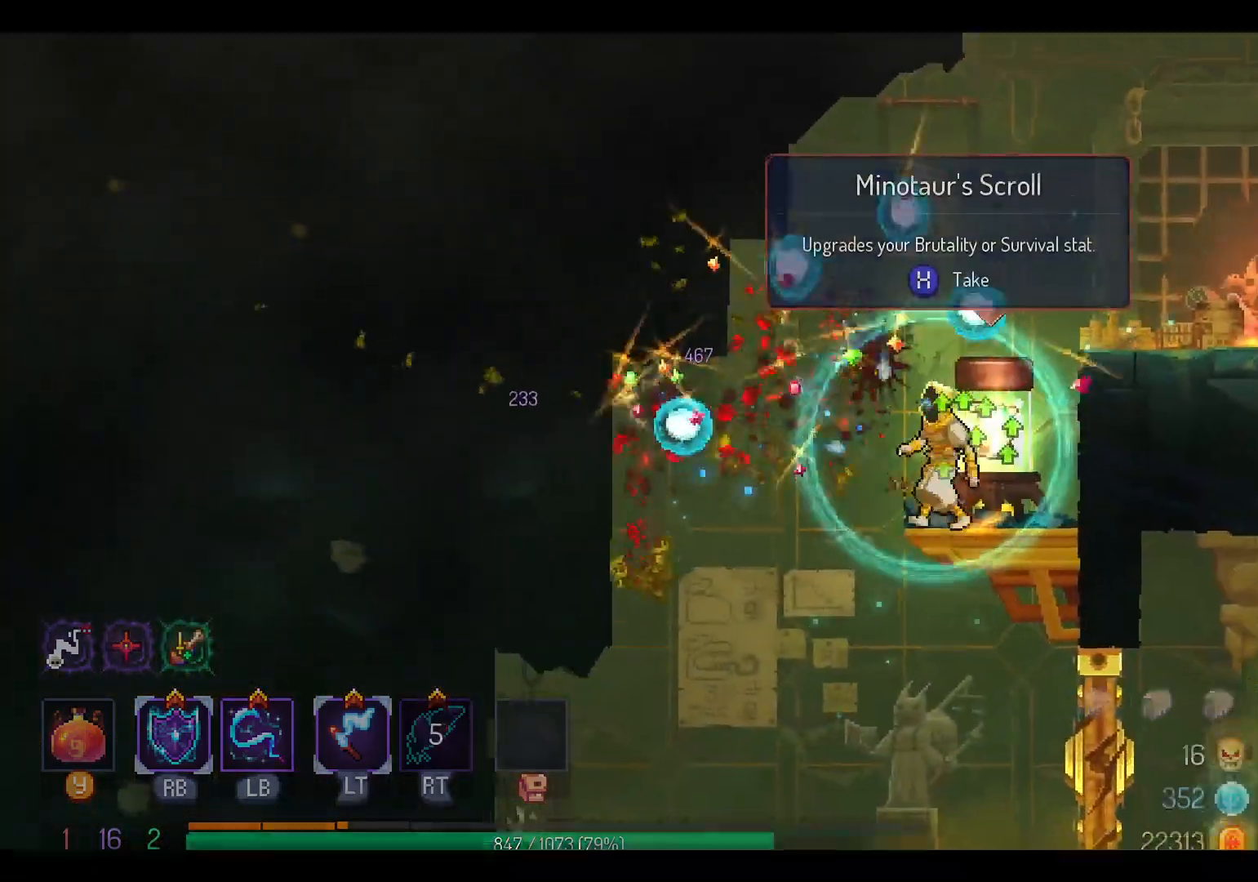
{"buttons": [], "left_stick": "center", "right_stick": "center", "events": [[83, "X", "down"], [183, "X", "up"]]}
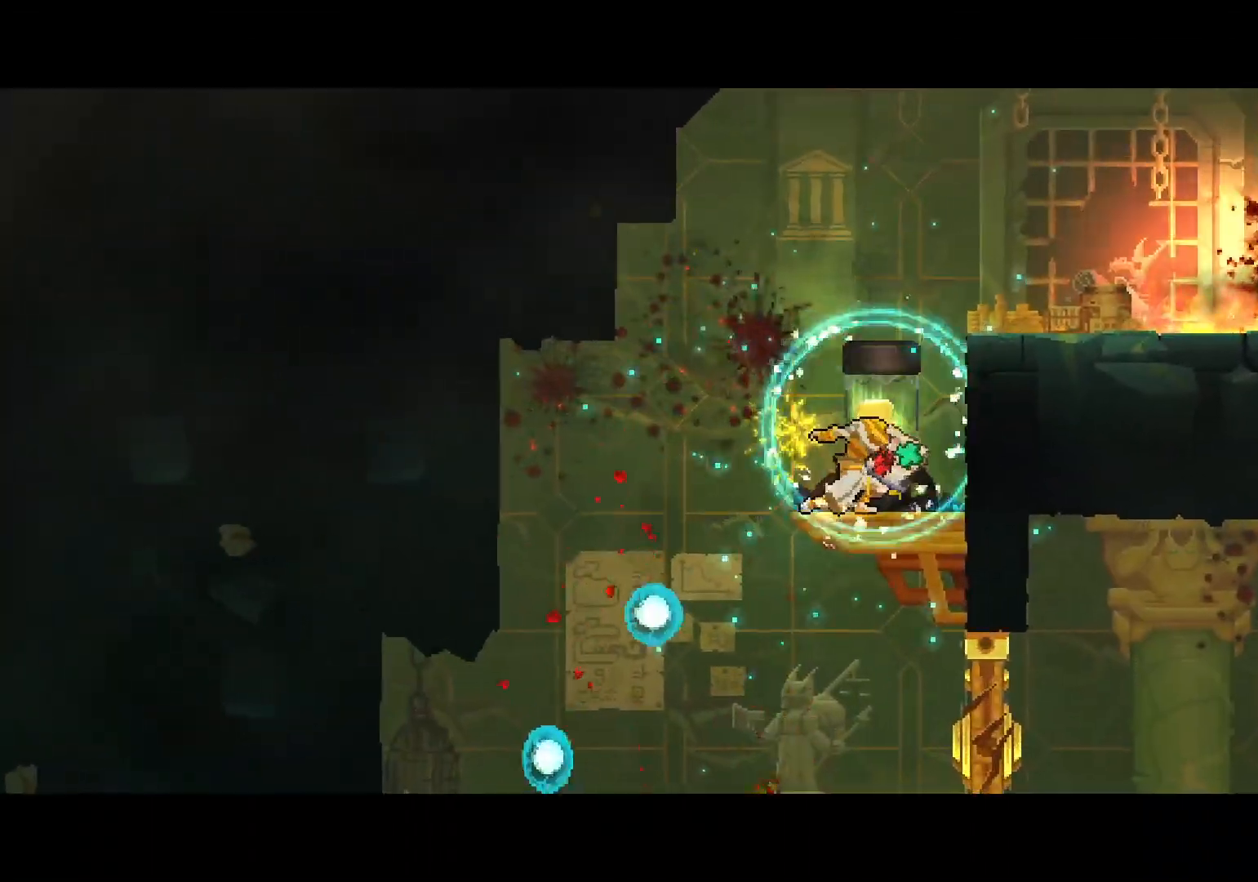
{"buttons": [], "left_stick": "center", "right_stick": "center", "events": []}
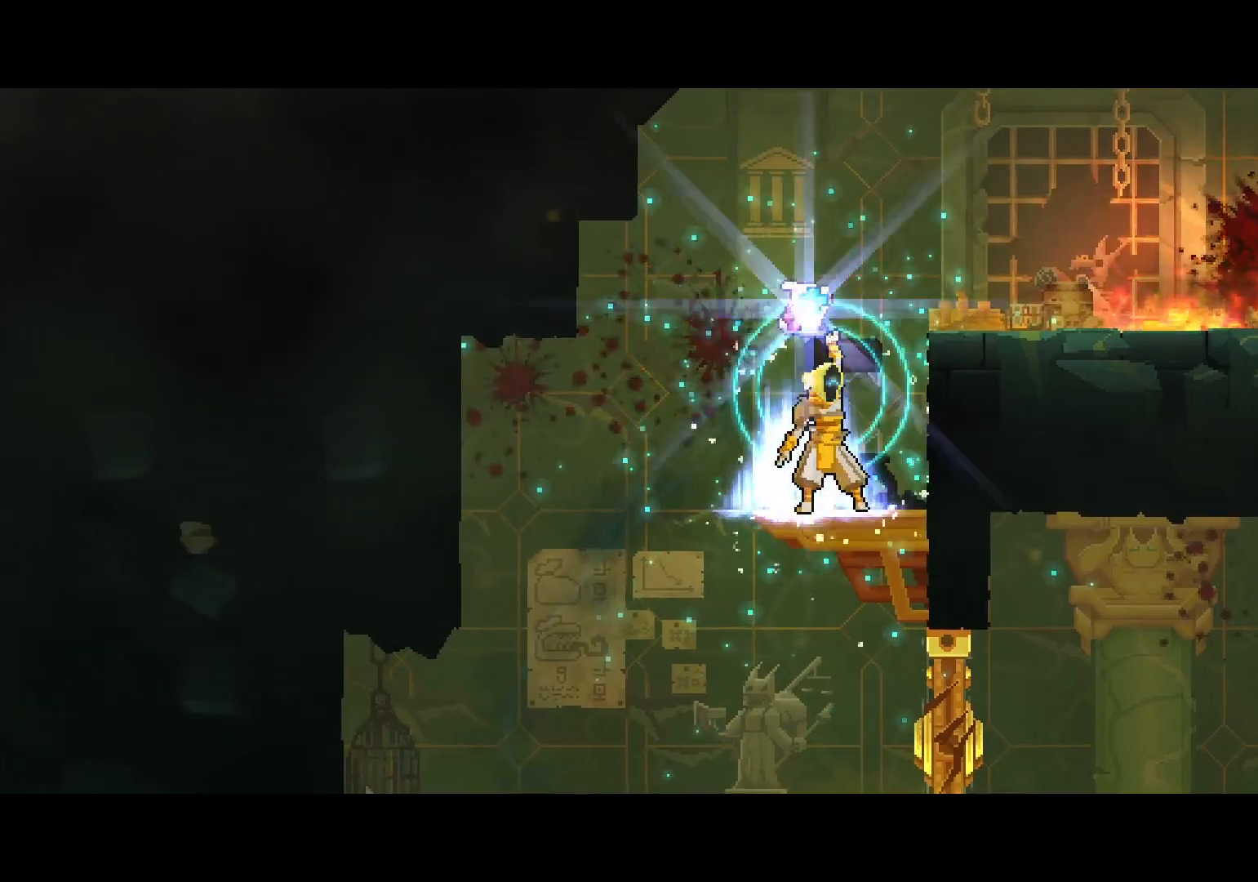
{"buttons": [], "left_stick": "center", "right_stick": "center", "events": []}
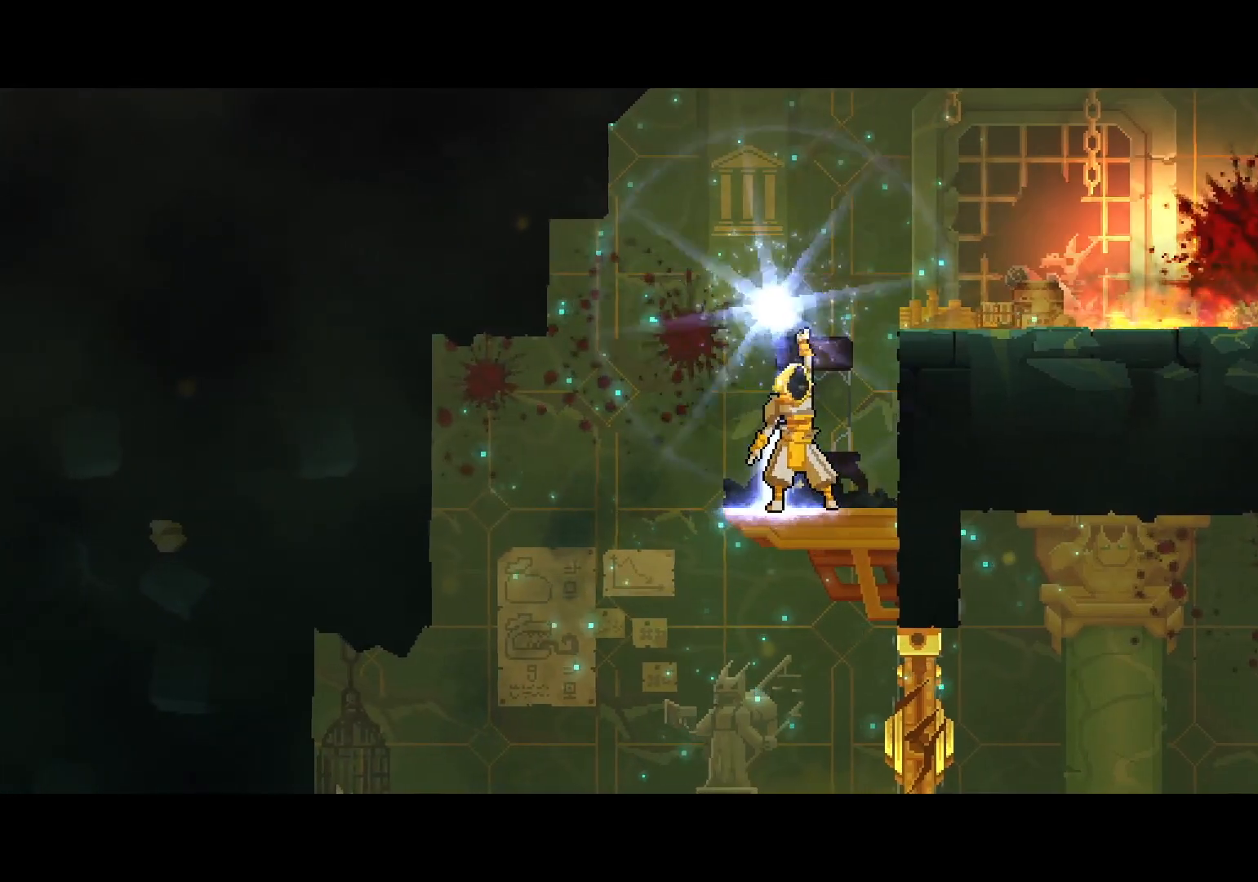
{"buttons": [], "left_stick": "center", "right_stick": "center", "events": []}
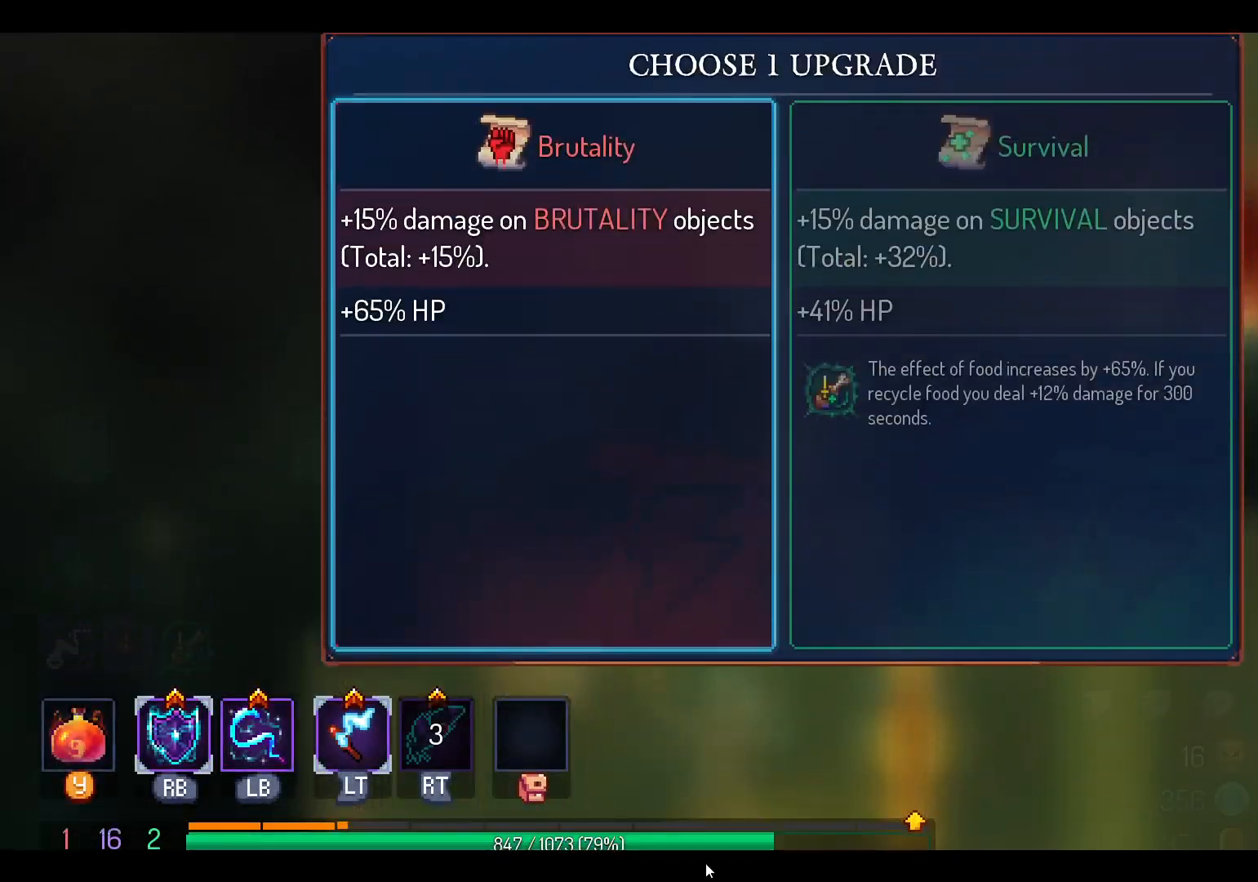
{"buttons": [], "left_stick": "center", "right_stick": "center", "events": []}
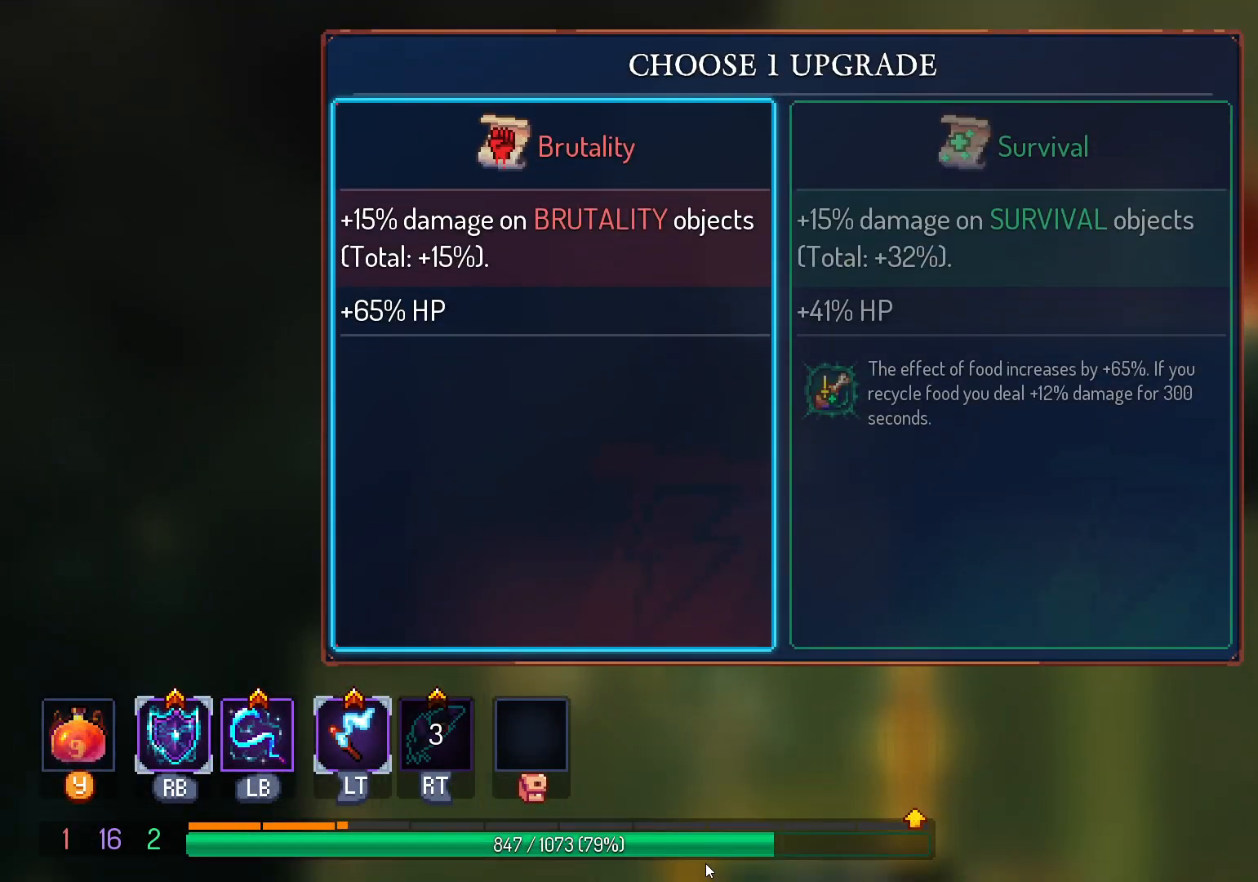
{"buttons": ["A"], "left_stick": "center", "right_stick": "center", "events": [[417, "A", "down"]]}